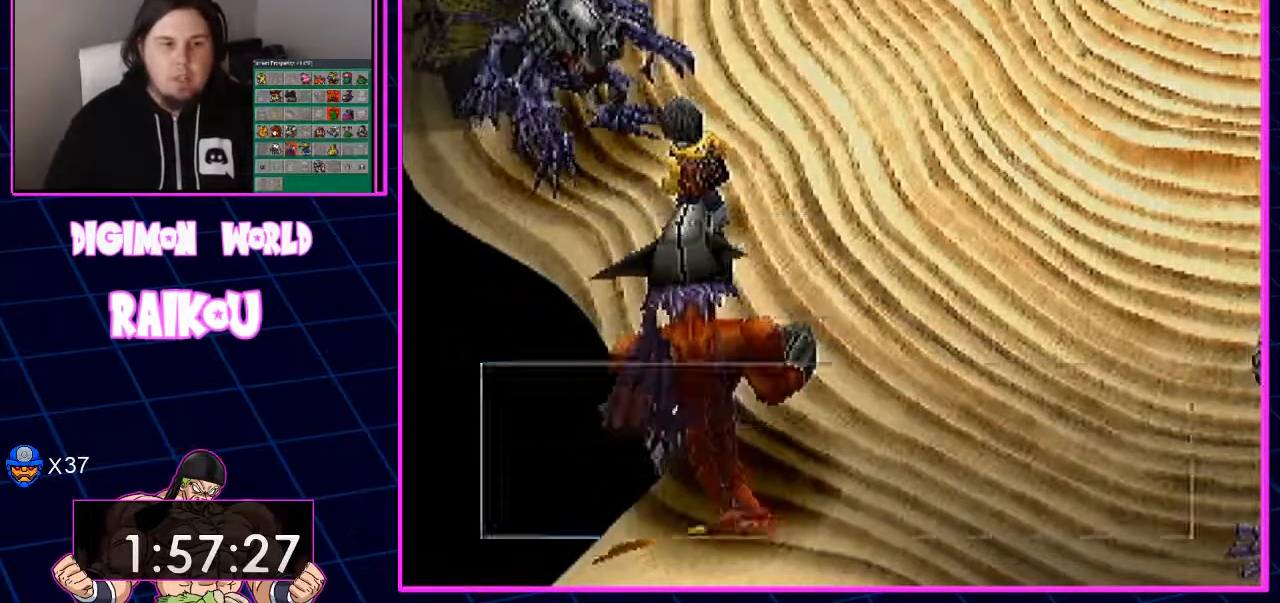
Gameplay with a controller (PlayStation layout); each line is a JSON object with the inputs held at the frame after it (dt_ms = milliseconds from this image to that frame). "events" lists button and stick changes between this image and that frame as [ms after this image, input, new state], when the widget could be followed in between. Not read: CROSS DPAD_DOWN.
{"dt_ms": 500, "buttons": [], "left_stick": "center", "right_stick": "center", "events": []}
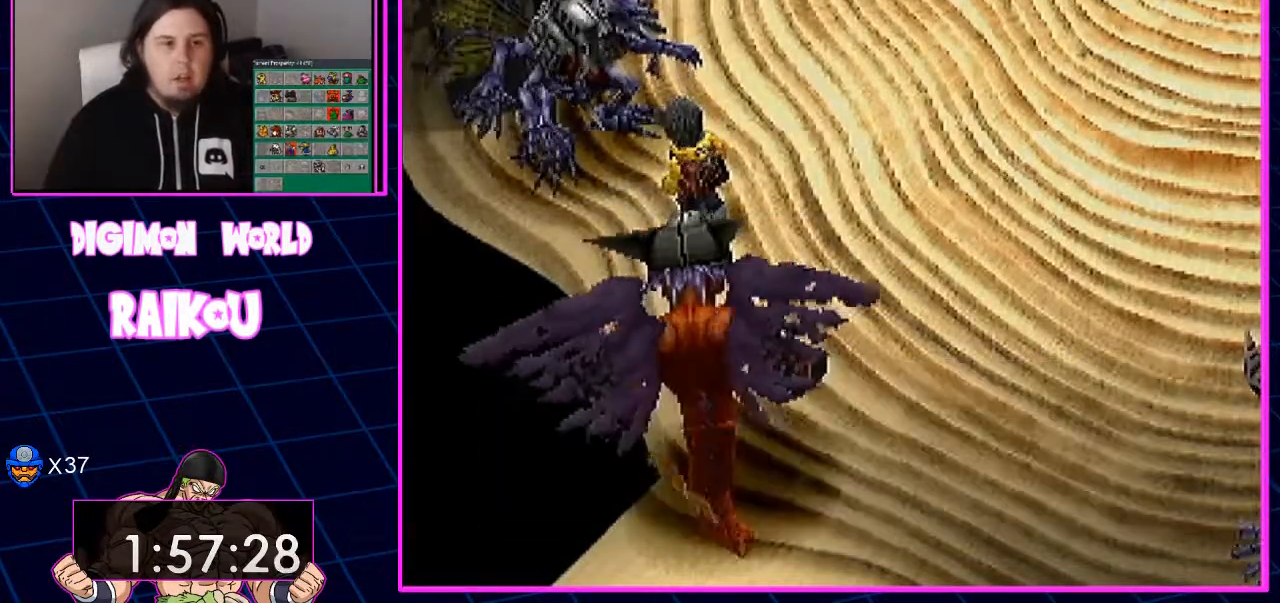
{"dt_ms": 1000, "buttons": [], "left_stick": "center", "right_stick": "center"}
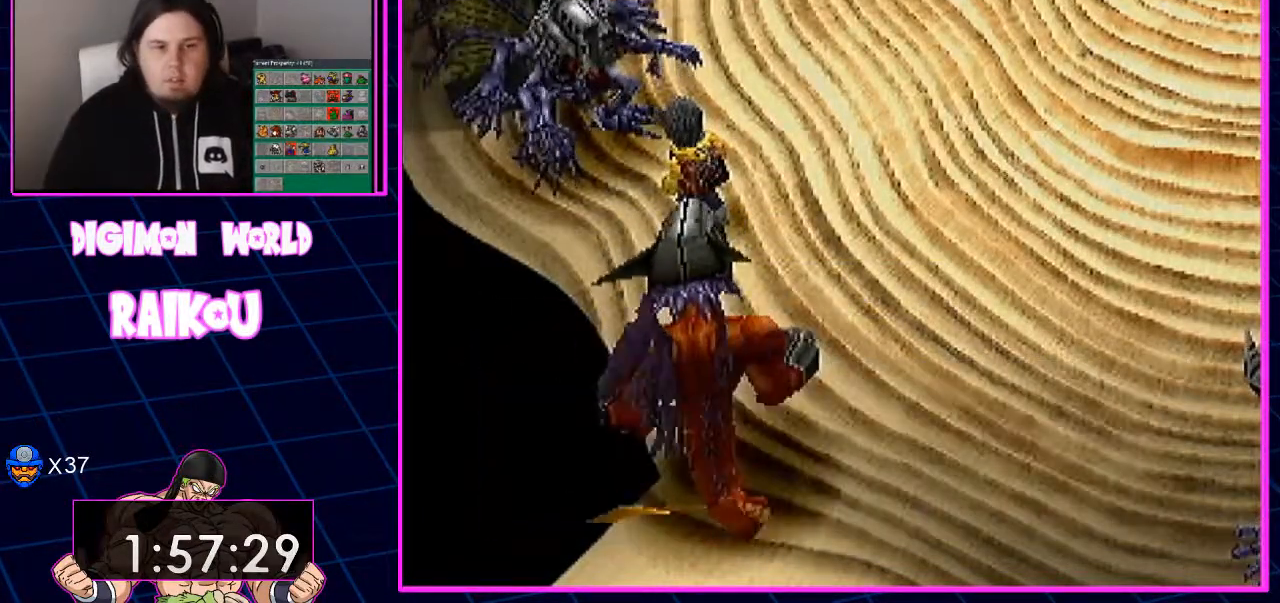
{"dt_ms": 500, "buttons": [], "left_stick": "center", "right_stick": "center", "events": []}
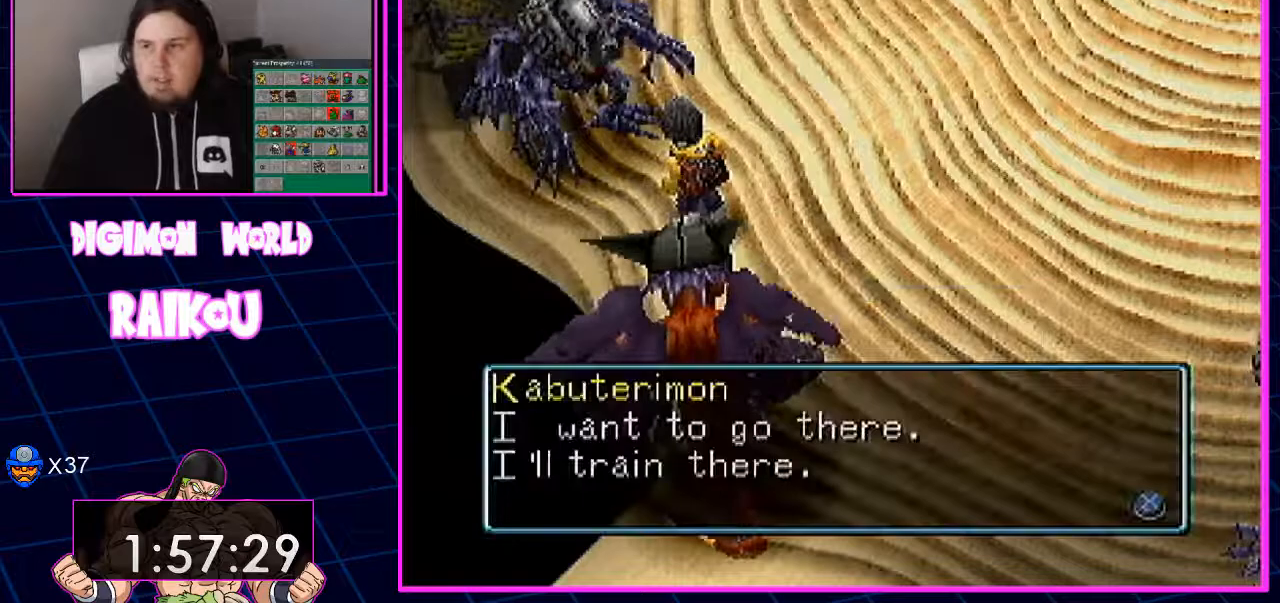
{"dt_ms": 500, "buttons": [], "left_stick": "center", "right_stick": "center"}
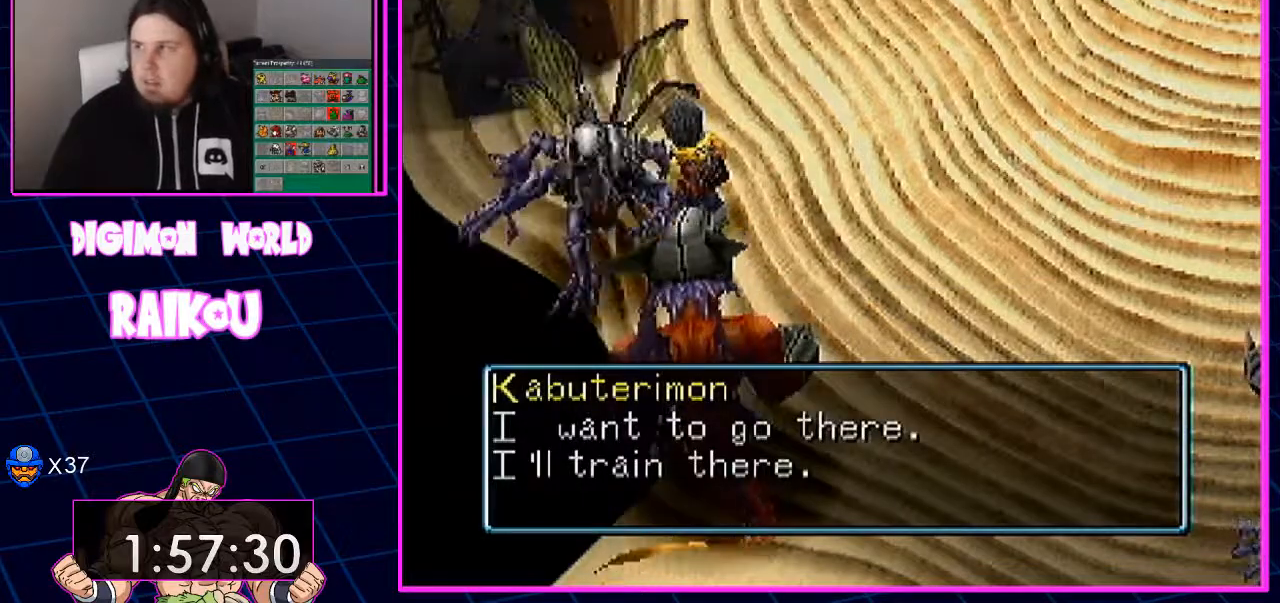
{"dt_ms": 500, "buttons": [], "left_stick": "center", "right_stick": "center"}
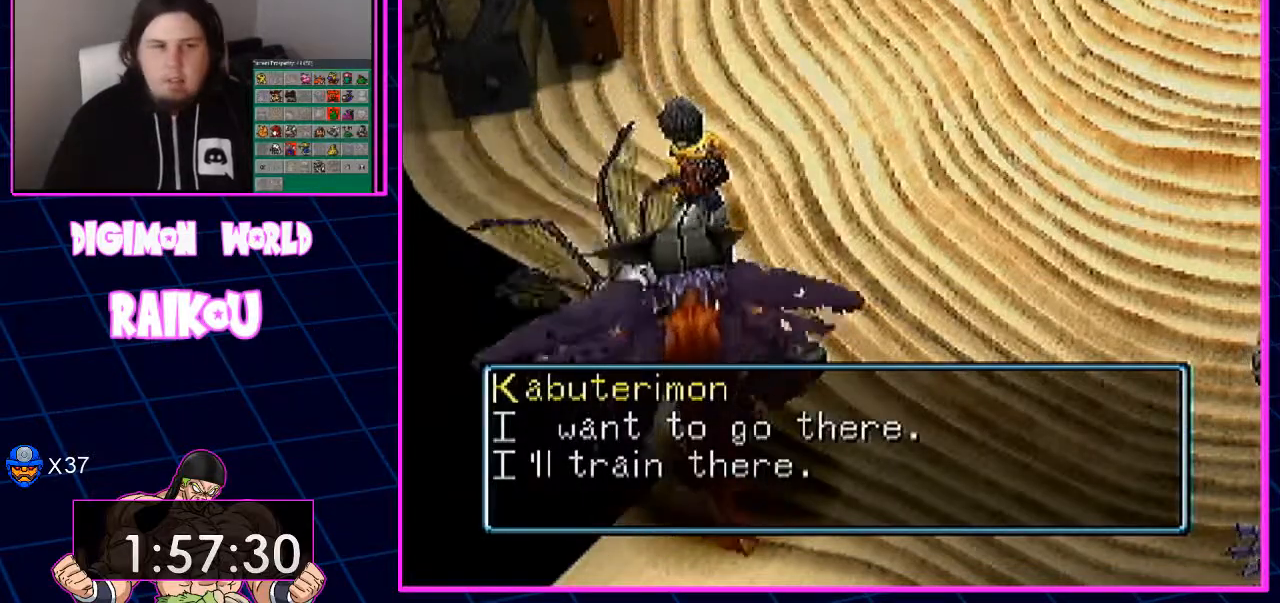
{"dt_ms": 500, "buttons": [], "left_stick": "center", "right_stick": "center", "events": []}
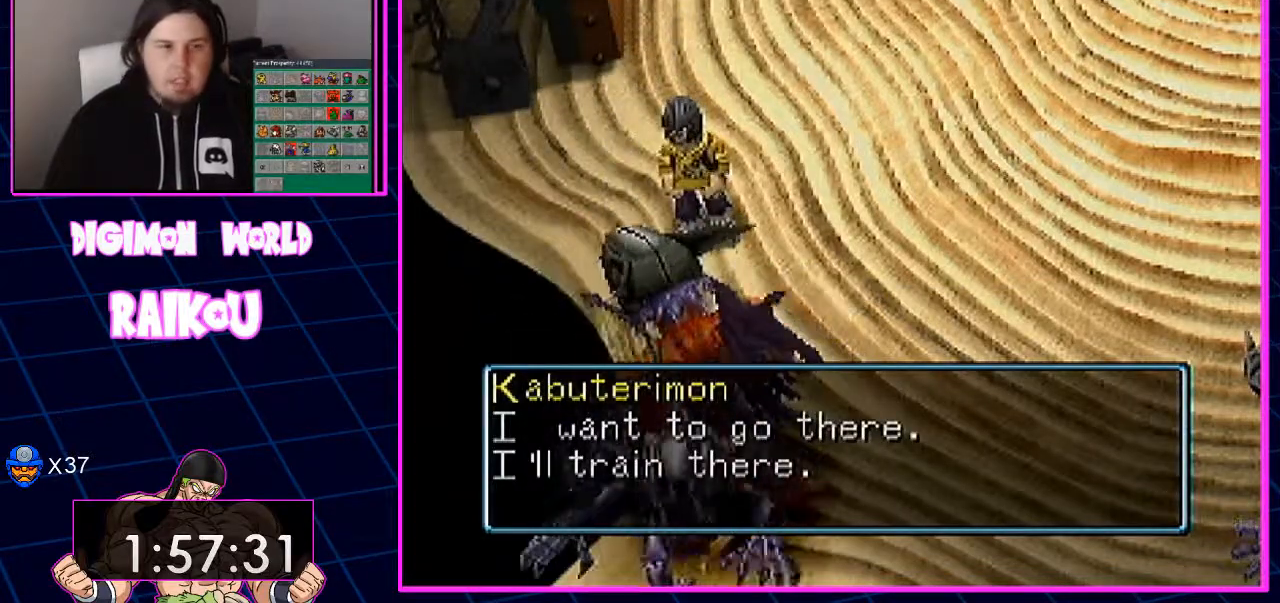
{"dt_ms": 500, "buttons": ["DPAD_RIGHT"], "left_stick": "center", "right_stick": "center"}
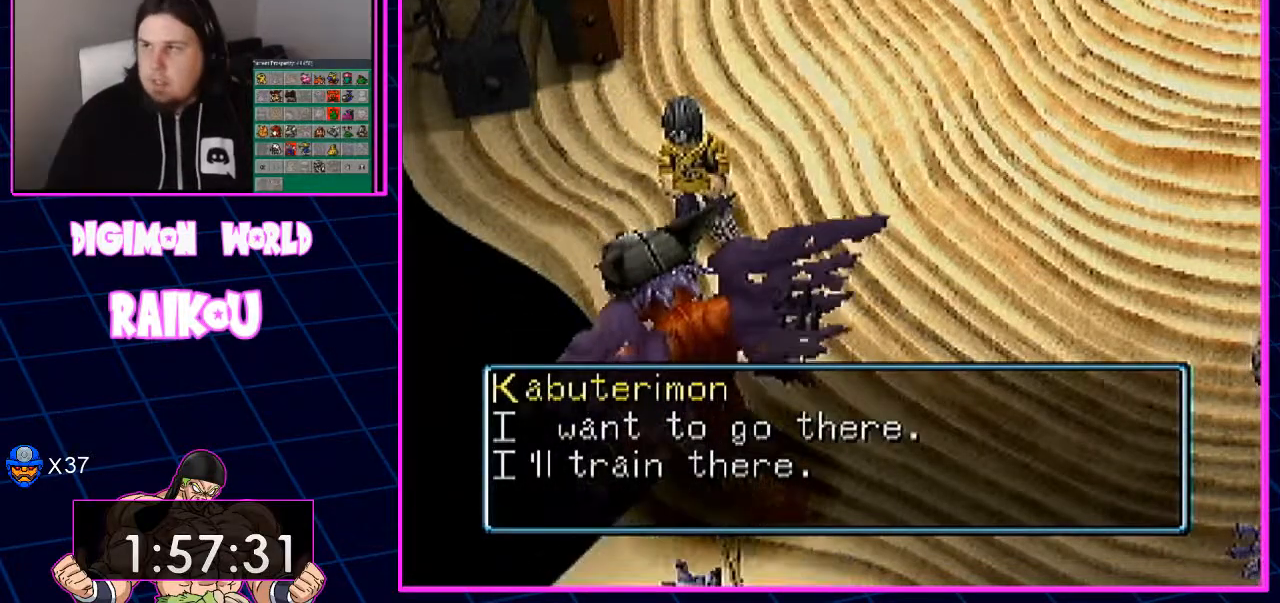
{"dt_ms": 500, "buttons": ["DPAD_RIGHT"], "left_stick": "center", "right_stick": "center", "events": []}
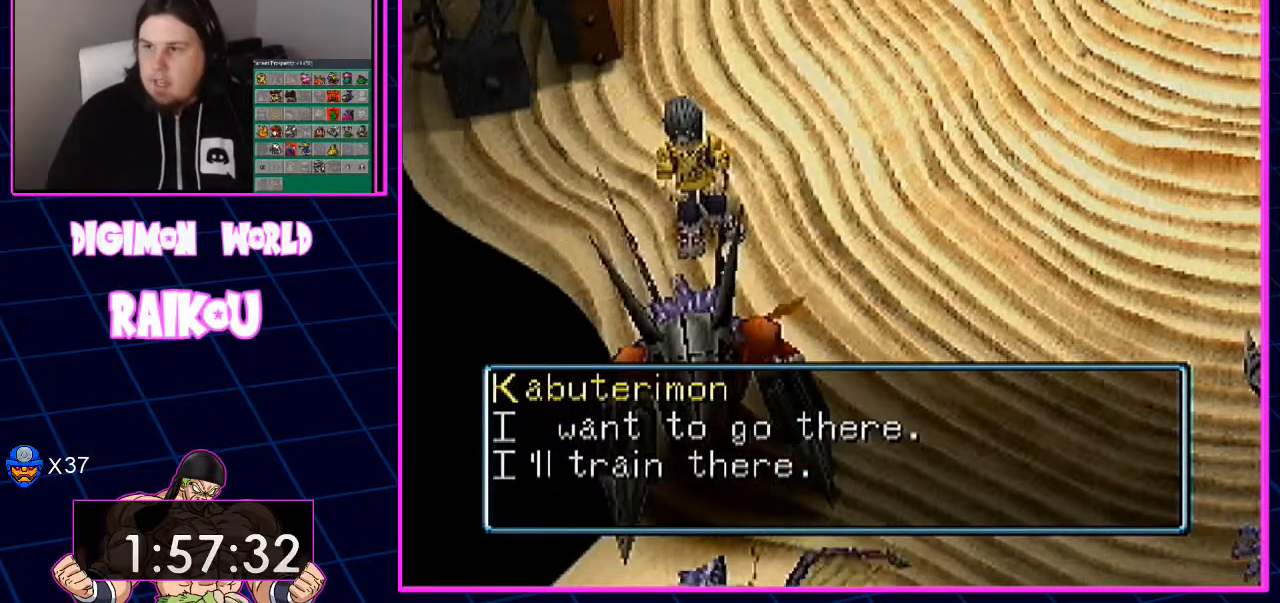
{"dt_ms": 500, "buttons": ["DPAD_RIGHT"], "left_stick": "center", "right_stick": "center", "events": []}
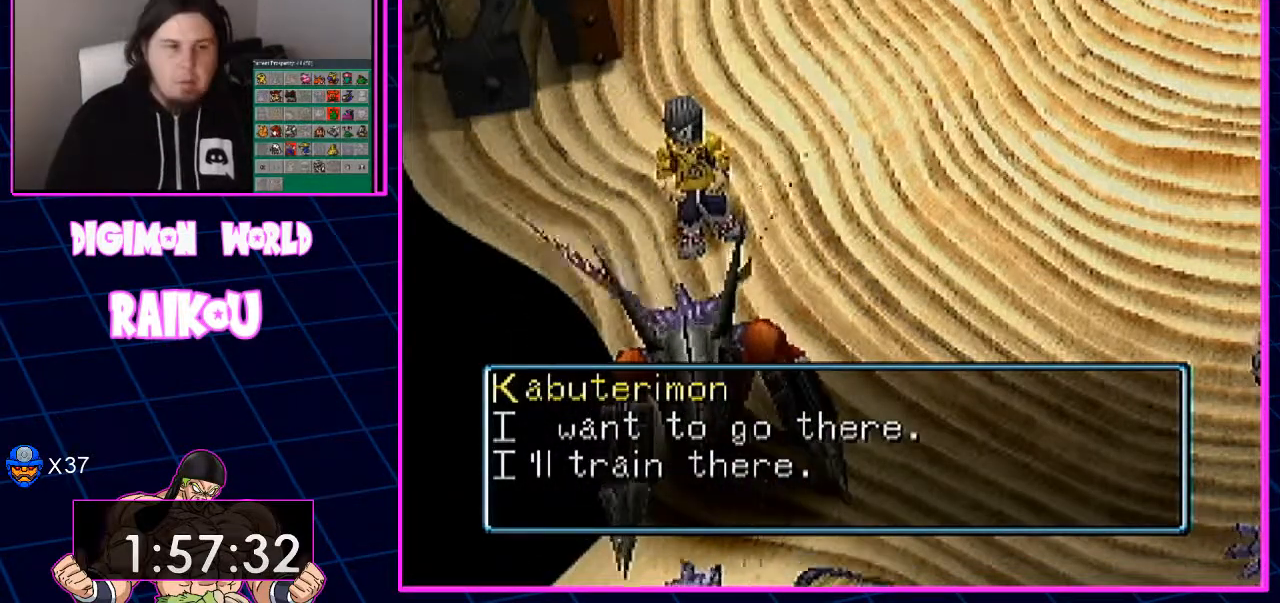
{"dt_ms": 500, "buttons": ["DPAD_RIGHT"], "left_stick": "center", "right_stick": "center", "events": []}
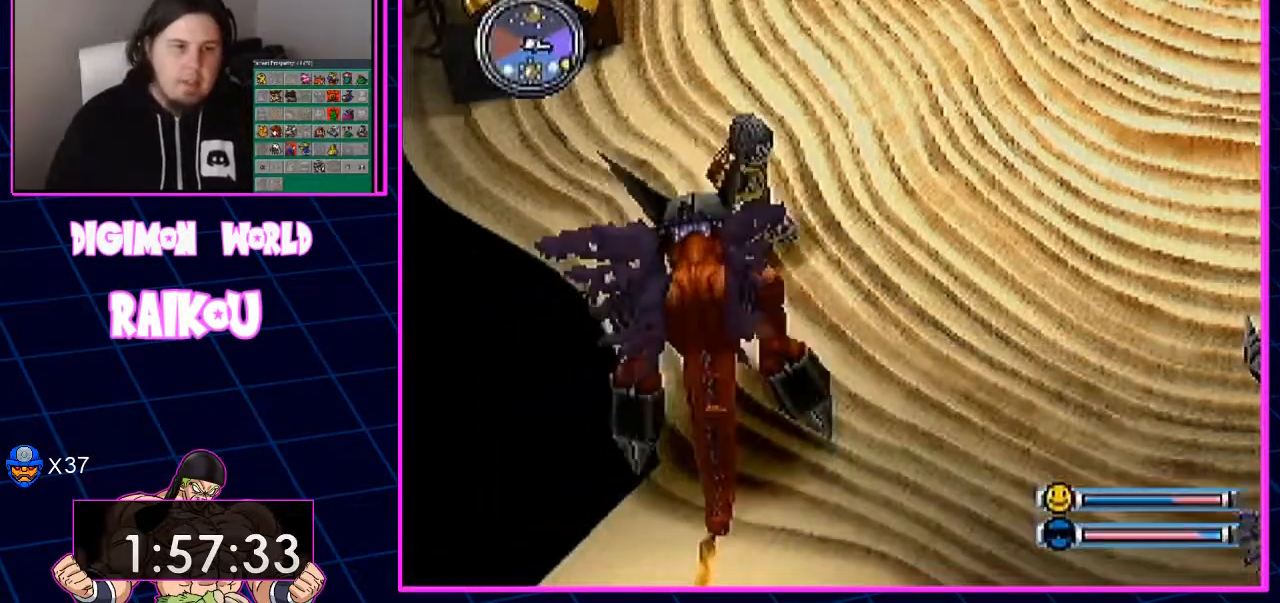
{"dt_ms": 500, "buttons": [], "left_stick": "center", "right_stick": "center", "events": [[50, "DPAD_RIGHT", "up"]]}